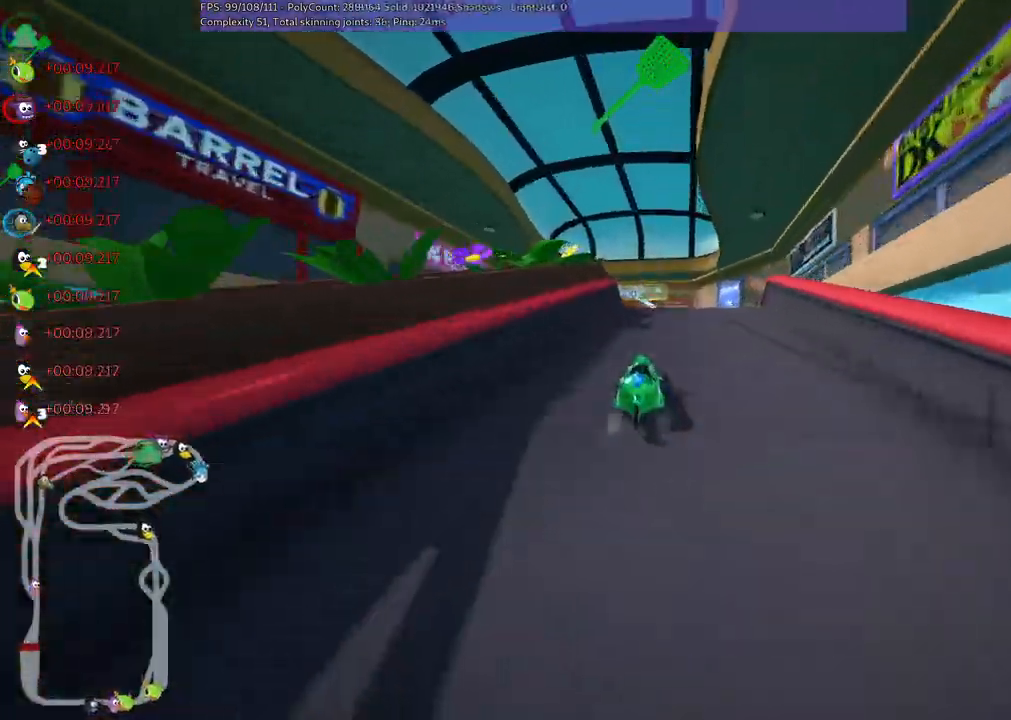
Gameplay with keyboard; each line is a JSON object with the keys held at the frame after it. "events" lists presses ("down") and releases ("up") of ".", "/", "alt_r", "b", "c", "comma", "ctrl_r", "d", "down", "f", "g", "h", "j", "k", "l", "left", "m", "n", "quote", "return", "right", "semicolon", "shift_r", "space", "super", "up" and "v" between this image and that frame as [ms after this image, input, new state], when the widget could be followed in between. No other keys are recorded. Mouse input is not recorded.
{"keys": ["down", "left", "m"]}
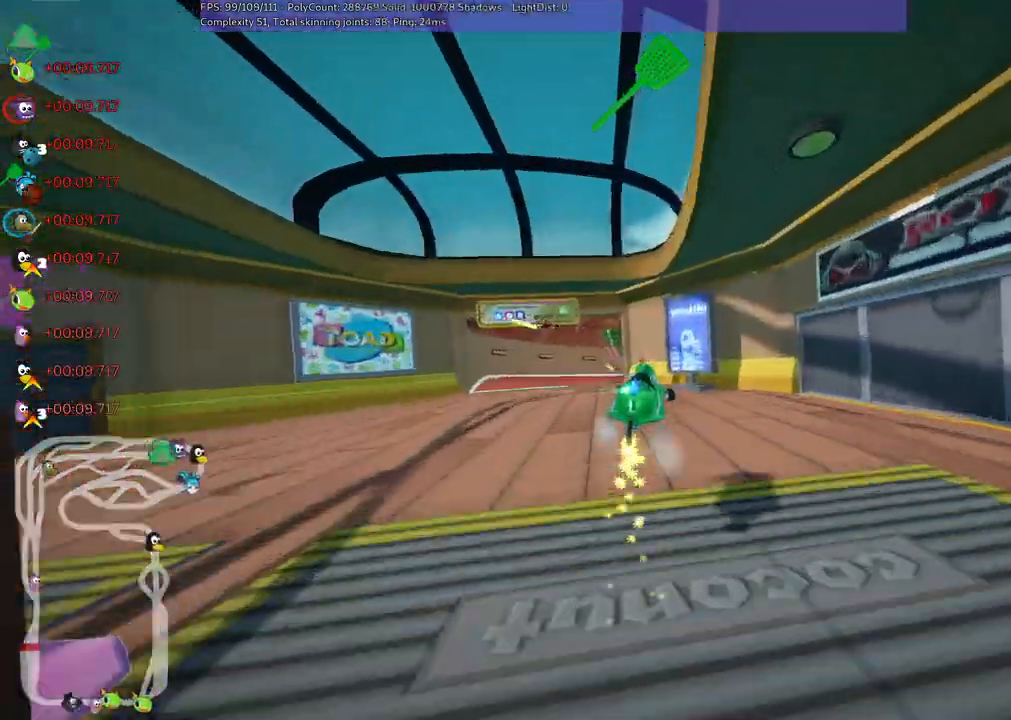
{"keys": ["left", "m", "up"]}
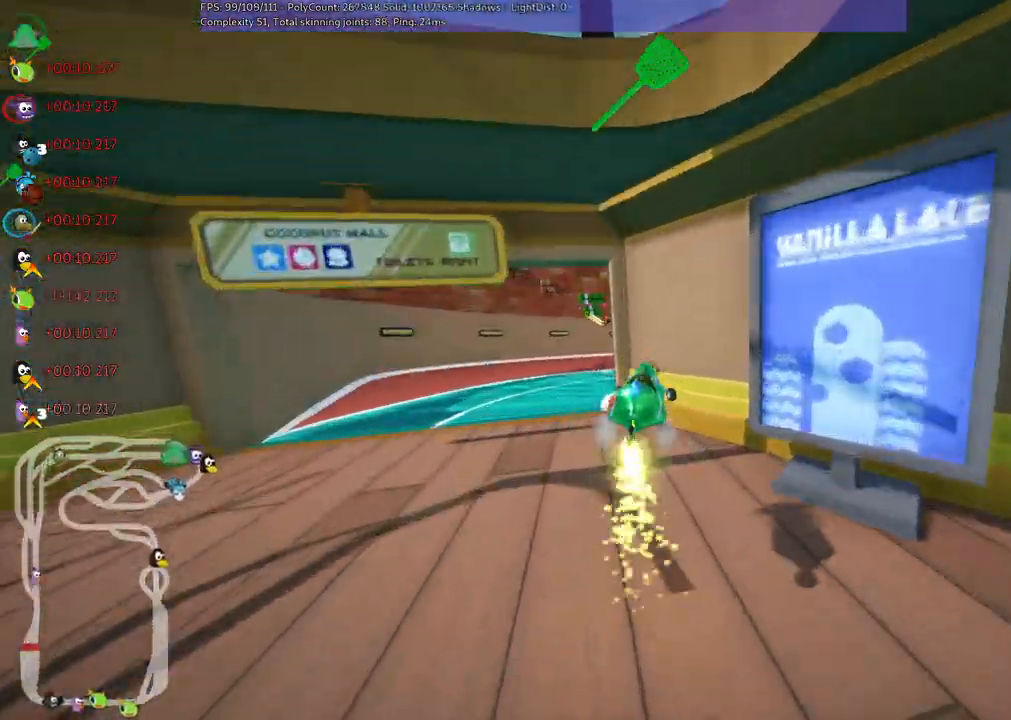
{"keys": ["m", "right", "up"]}
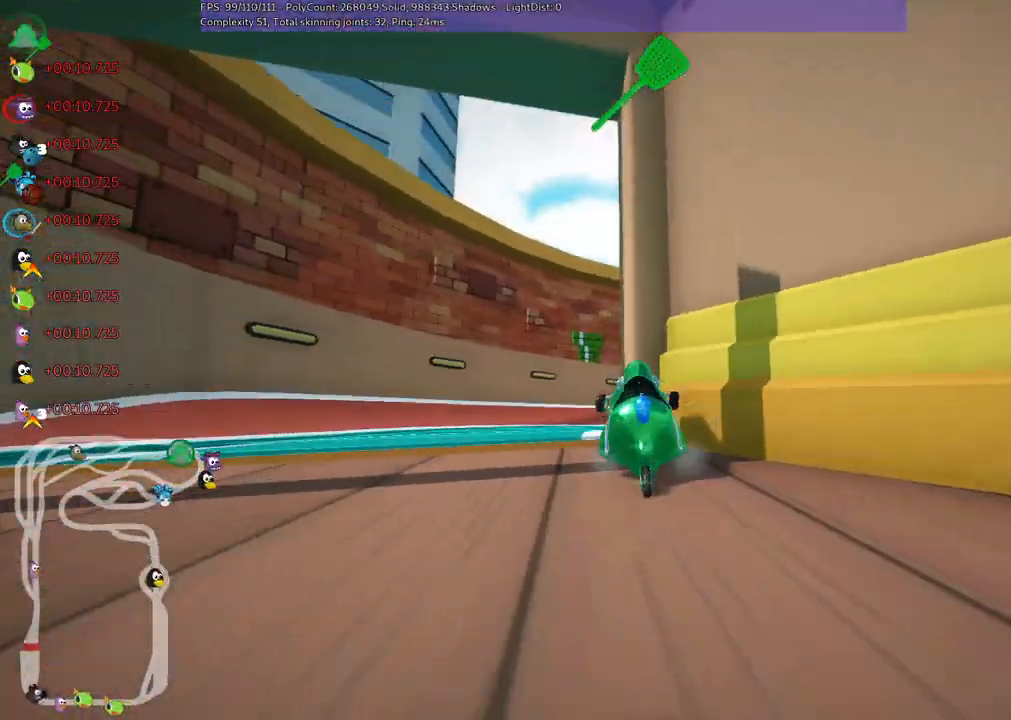
{"keys": ["right"], "events": [[100, "left", "down"], [100, "m", "up"], [100, "right", "up"], [150, "up", "up"], [233, "down", "down"], [283, "right", "down"], [333, "left", "up"], [417, "down", "up"]]}
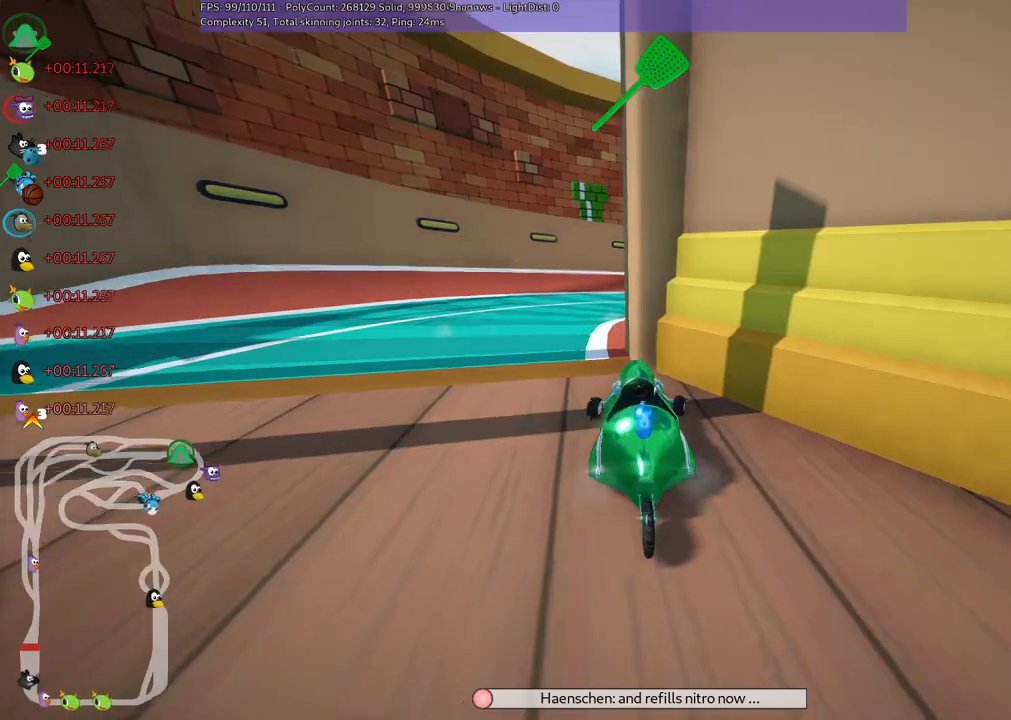
{"keys": ["left", "up"], "events": [[17, "left", "down"], [17, "right", "up"], [17, "up", "down"], [67, "n", "down"], [200, "n", "up"]]}
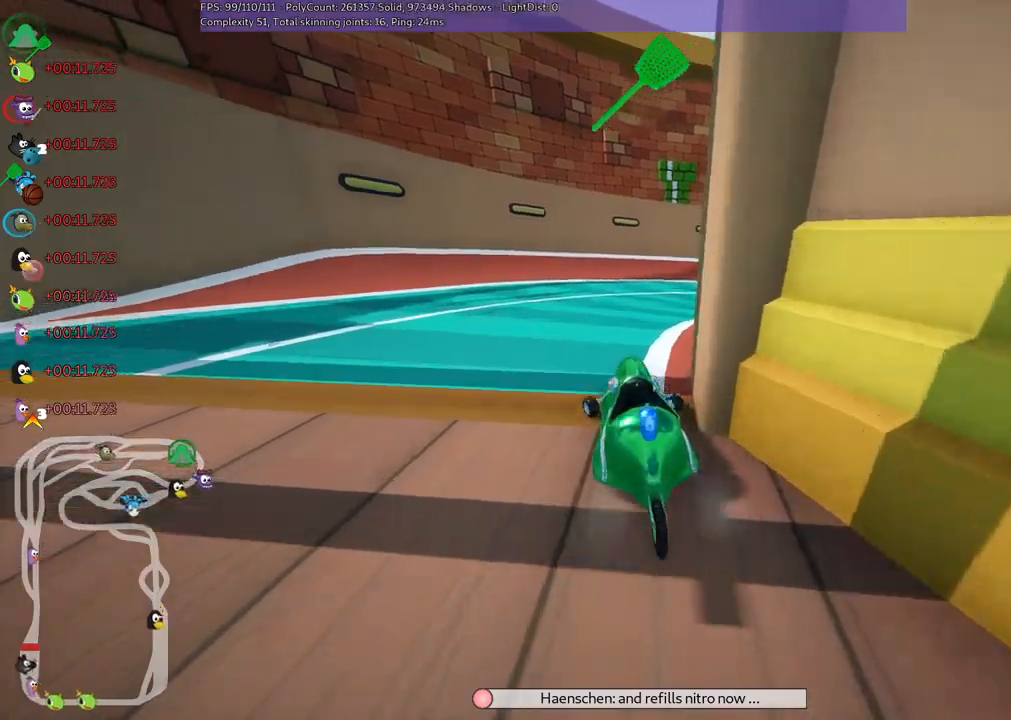
{"keys": ["m", "right", "up"]}
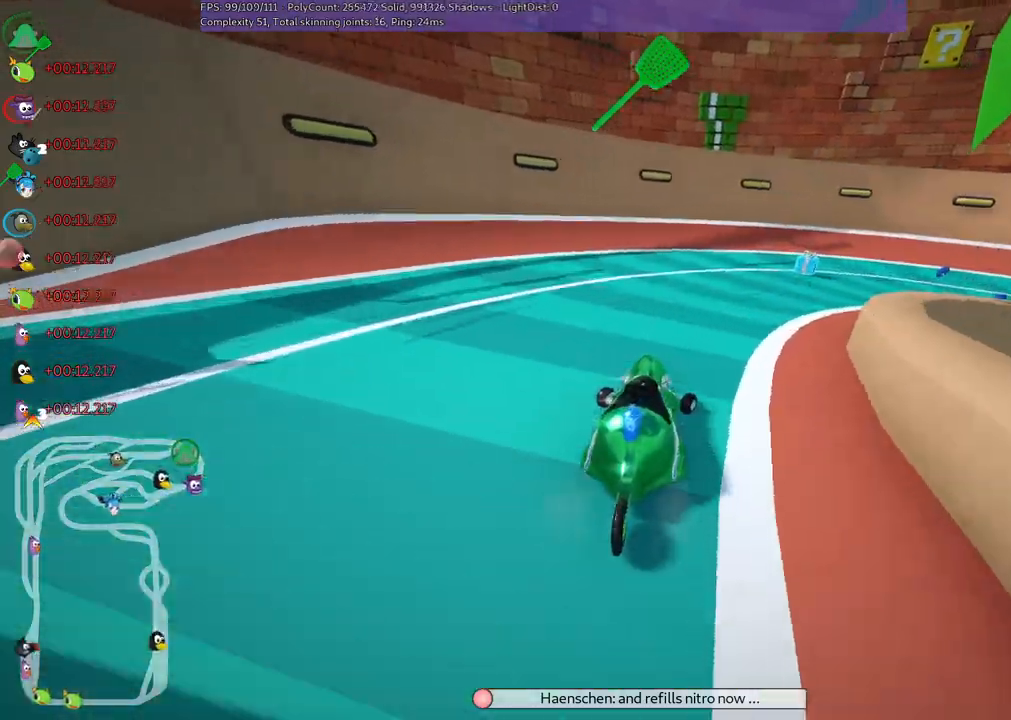
{"keys": ["left", "m", "right", "up"], "events": [[250, "left", "down"], [300, "right", "up"], [483, "right", "down"]]}
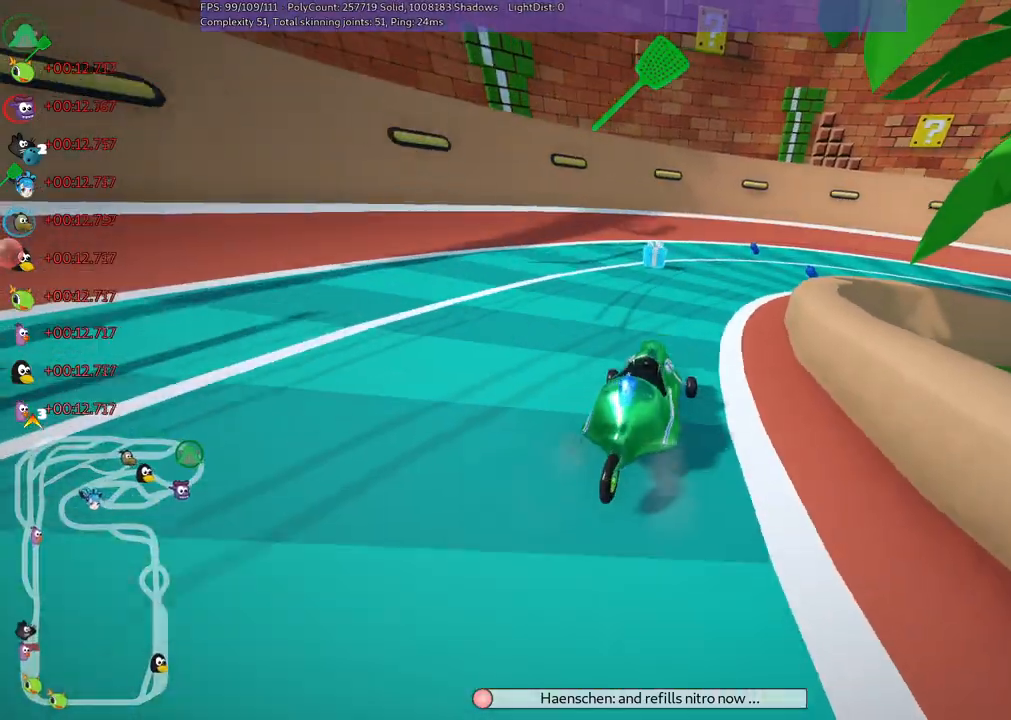
{"keys": ["left", "m", "right", "up"], "events": []}
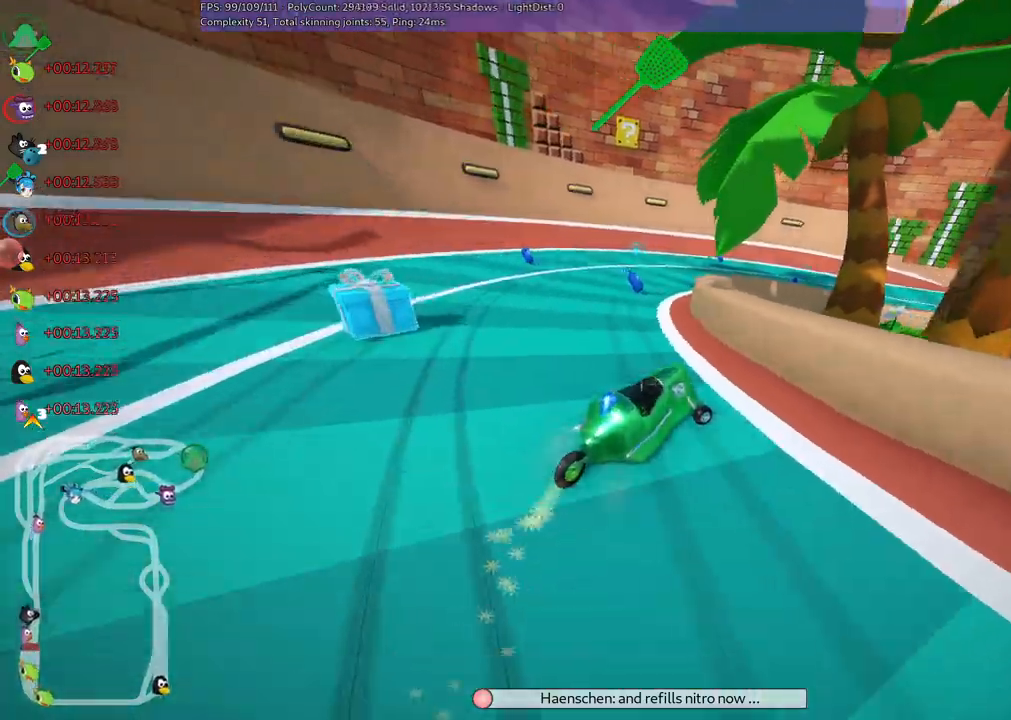
{"keys": ["left", "m", "right", "up"], "events": []}
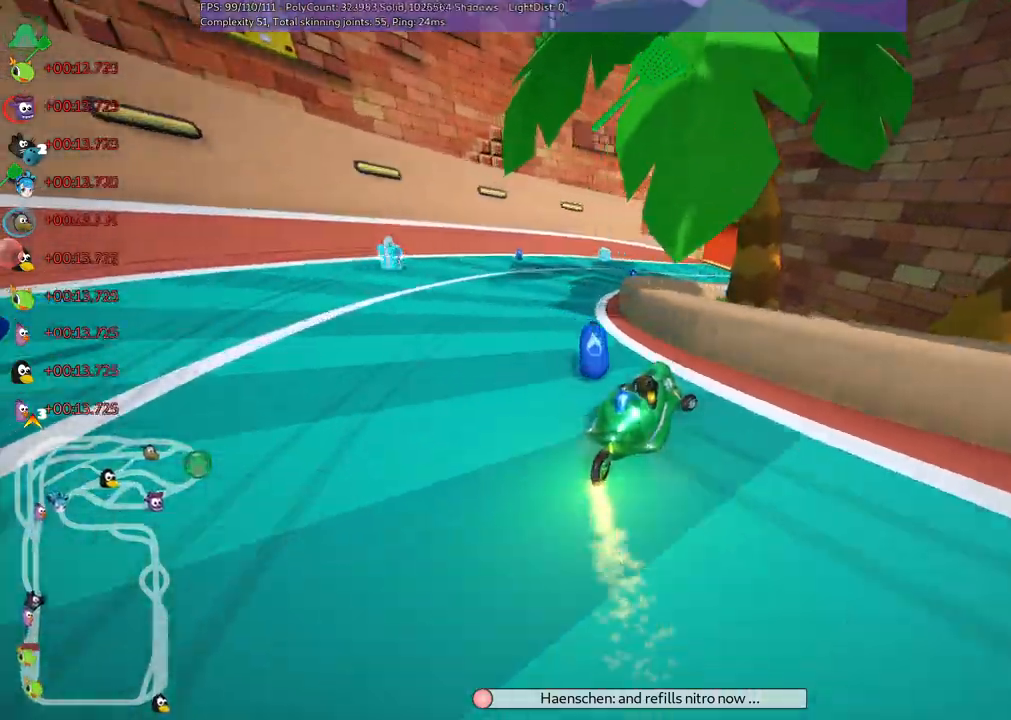
{"keys": ["left", "up"], "events": [[67, "left", "up"], [67, "n", "down"], [100, "m", "up"], [100, "right", "up"], [200, "n", "up"], [383, "left", "down"]]}
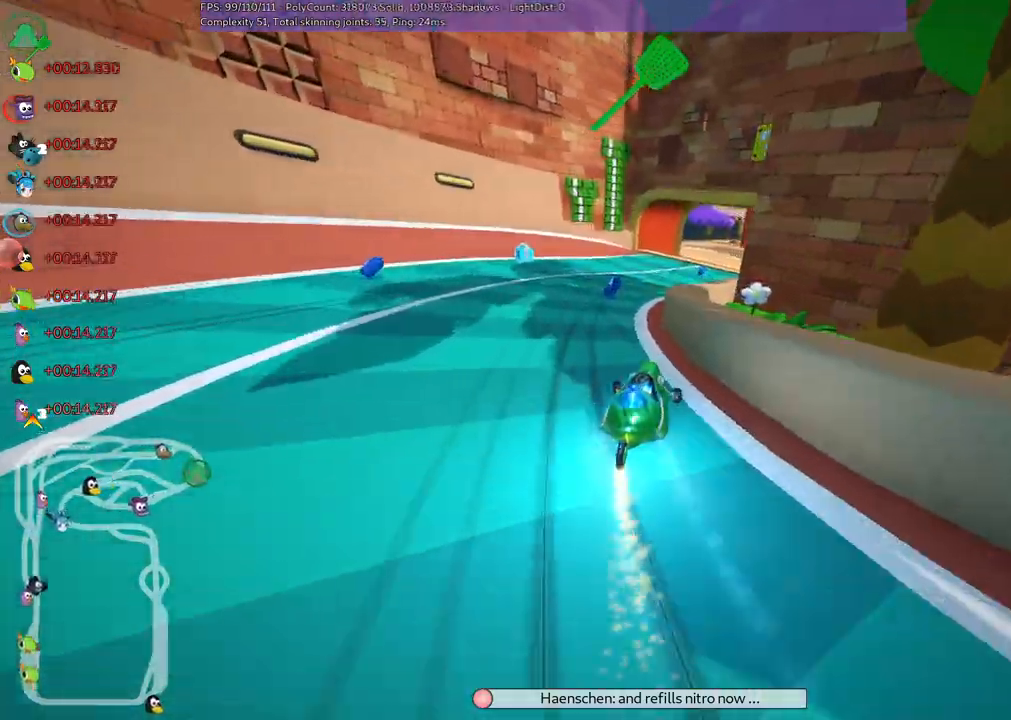
{"keys": ["up"], "events": [[67, "left", "up"], [167, "right", "down"], [450, "right", "up"]]}
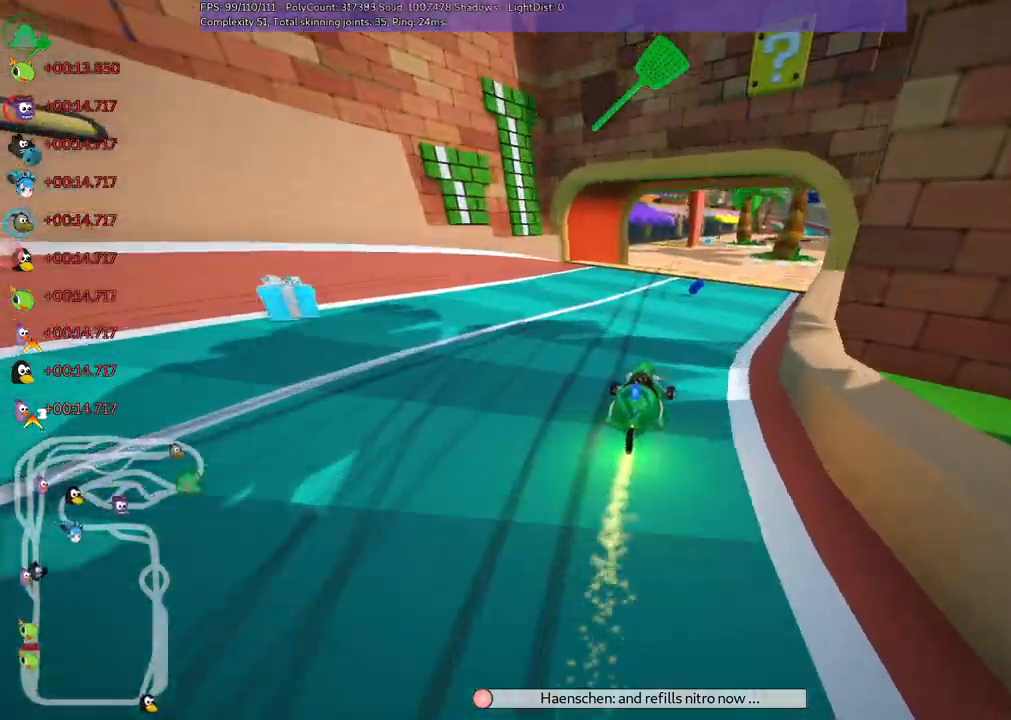
{"keys": ["up"], "events": [[83, "m", "down"], [83, "right", "down"], [367, "m", "up"], [417, "right", "up"]]}
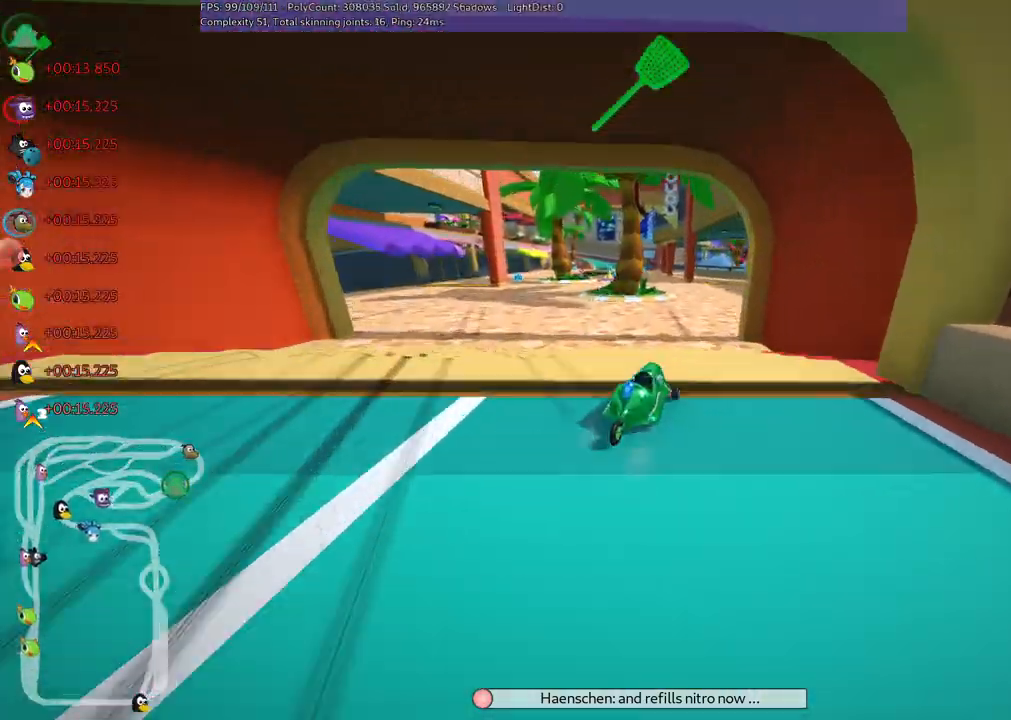
{"keys": ["right", "up"], "events": [[383, "right", "down"]]}
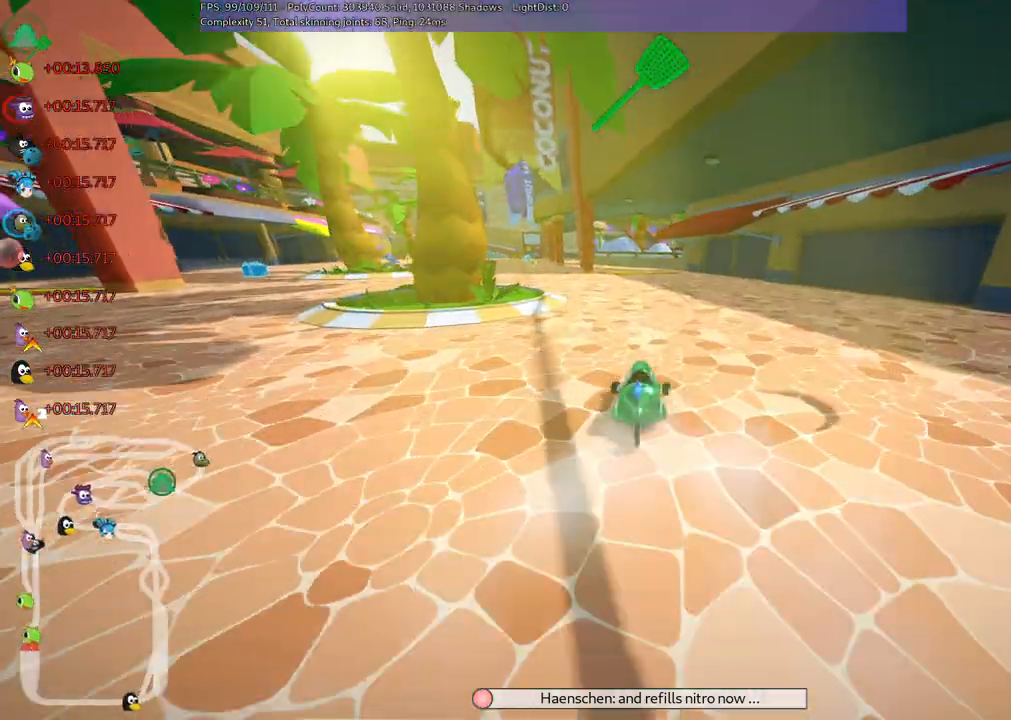
{"keys": ["m", "up"], "events": [[117, "right", "up"], [167, "left", "down"], [167, "m", "down"], [350, "left", "up"]]}
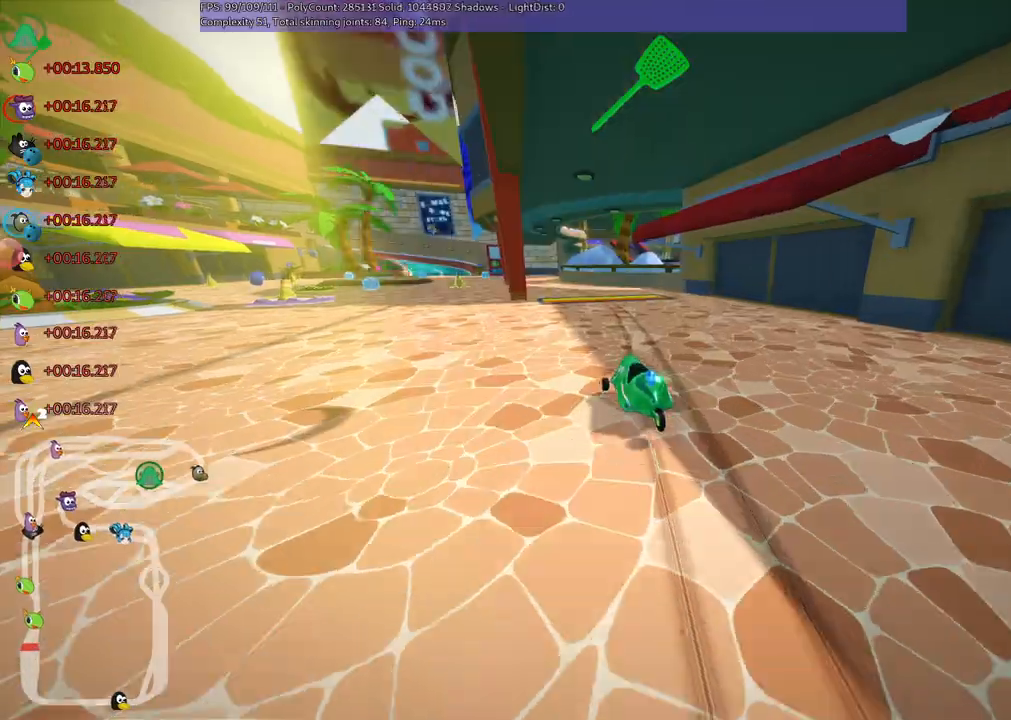
{"keys": ["up"], "events": [[133, "m", "up"], [283, "left", "down"], [450, "left", "up"]]}
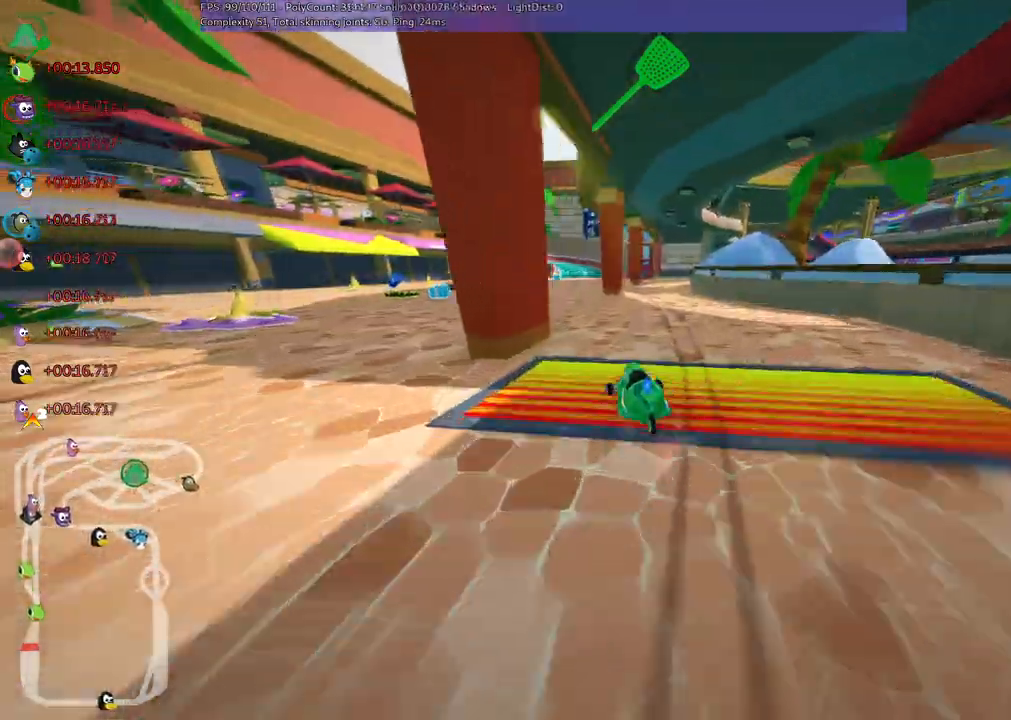
{"keys": ["right", "up"], "events": [[100, "left", "down"], [200, "left", "up"], [383, "right", "down"]]}